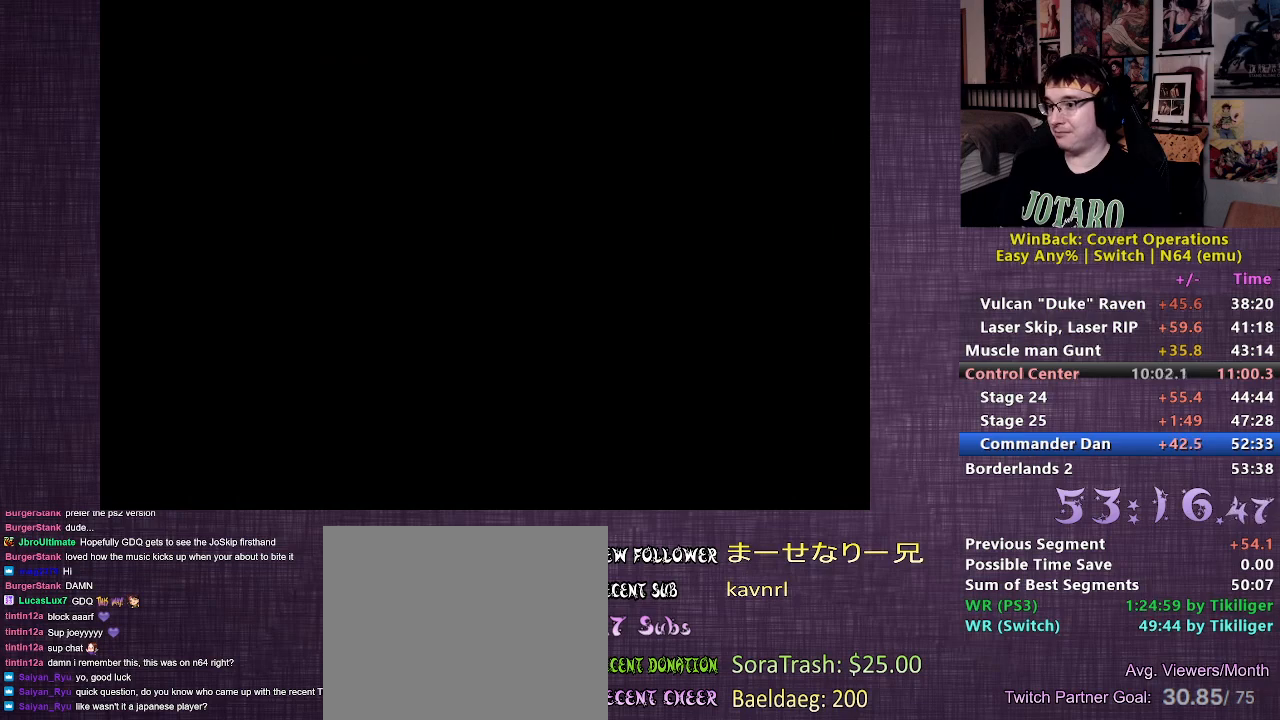
Gameplay with a controller (PlayStation layout); each line is a JSON object with the inputs held at the frame after it. "events" lists button and stick changes between this image and that frame as [ms after this image, input, new state], when the widget could be followed in between. Not read: L3 R3.
{"buttons": [], "left_stick": "up", "right_stick": "right", "events": [[500, "right_stick", "right"]]}
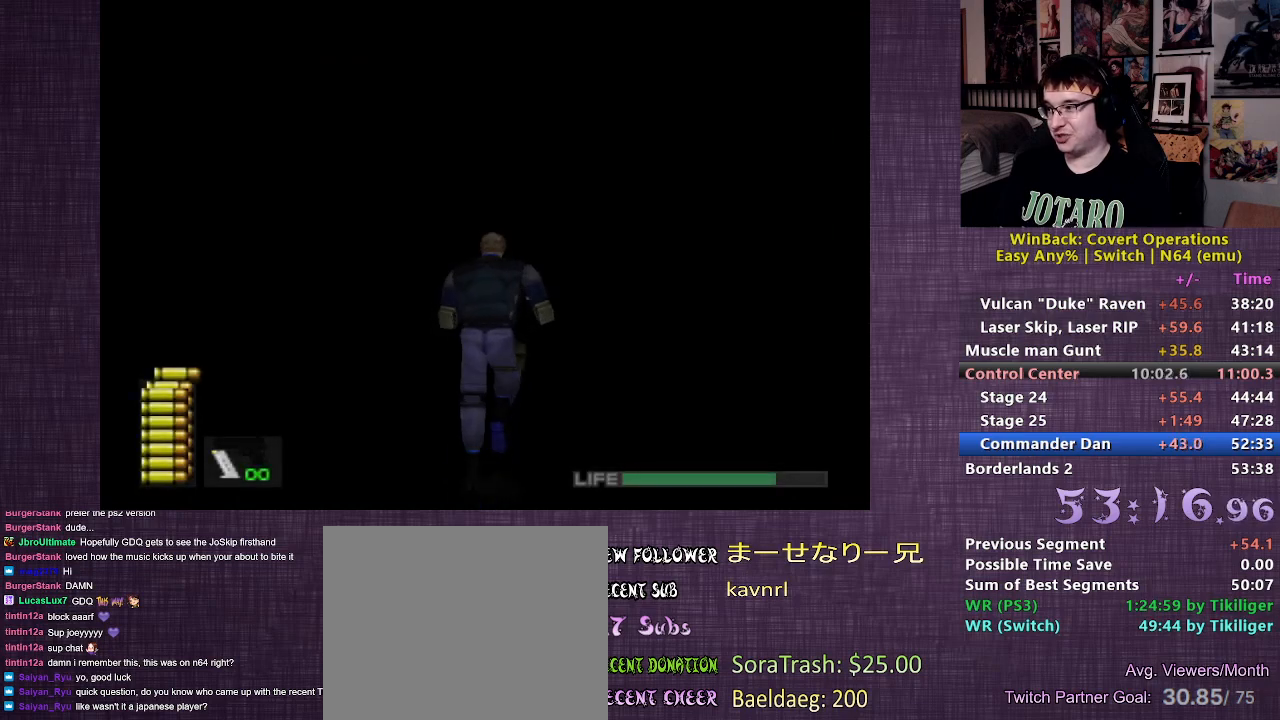
{"buttons": [], "left_stick": "up", "right_stick": "center", "events": [[217, "right_stick", "center"]]}
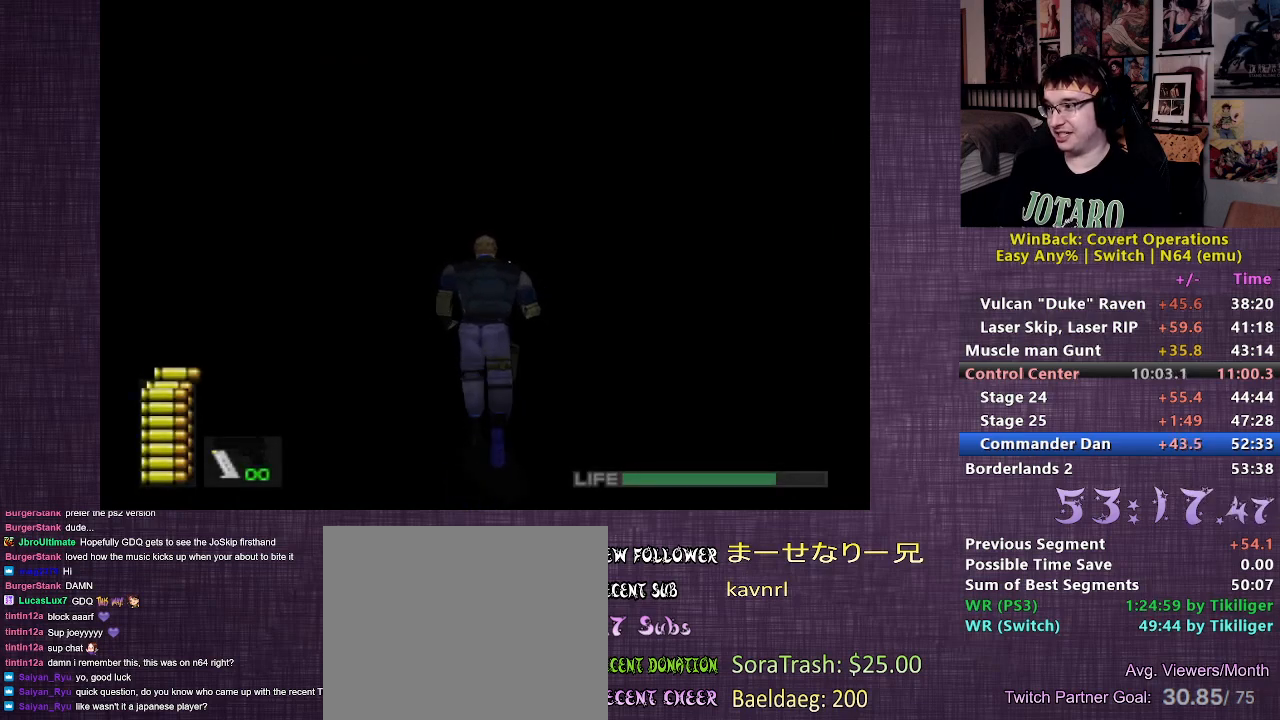
{"buttons": [], "left_stick": "up", "right_stick": "center", "events": []}
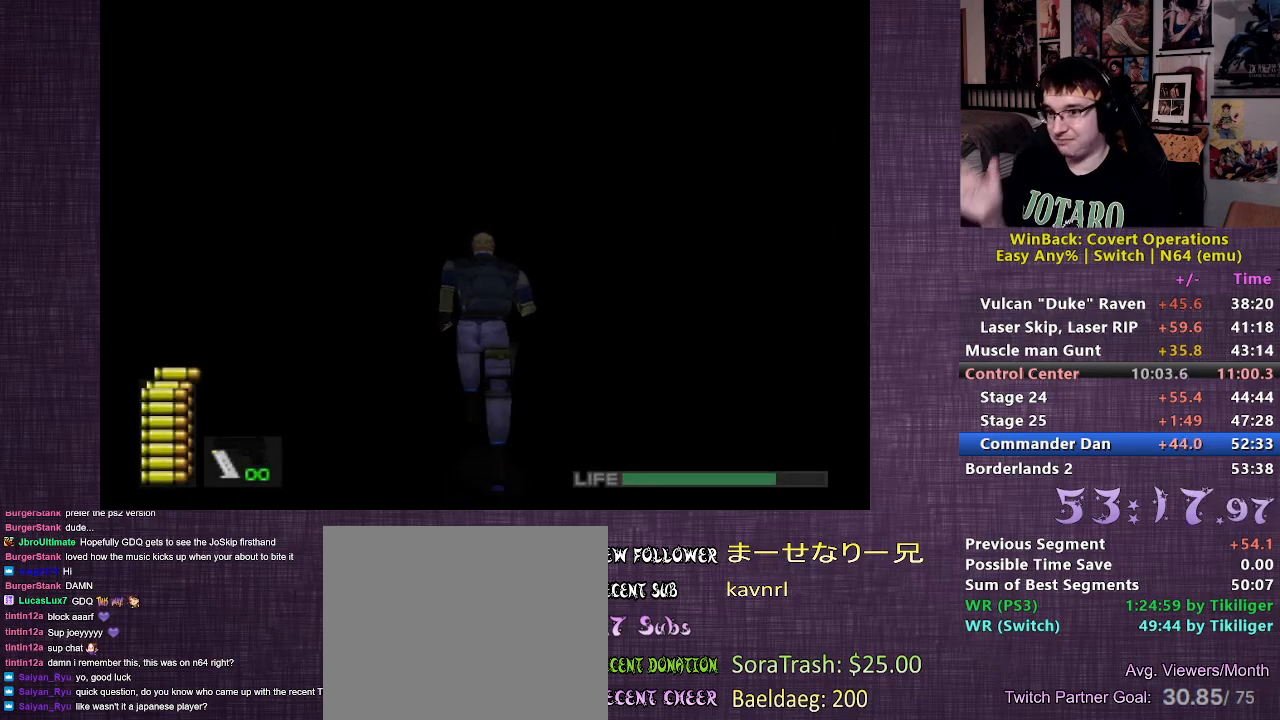
{"buttons": [], "left_stick": "up", "right_stick": "center", "events": []}
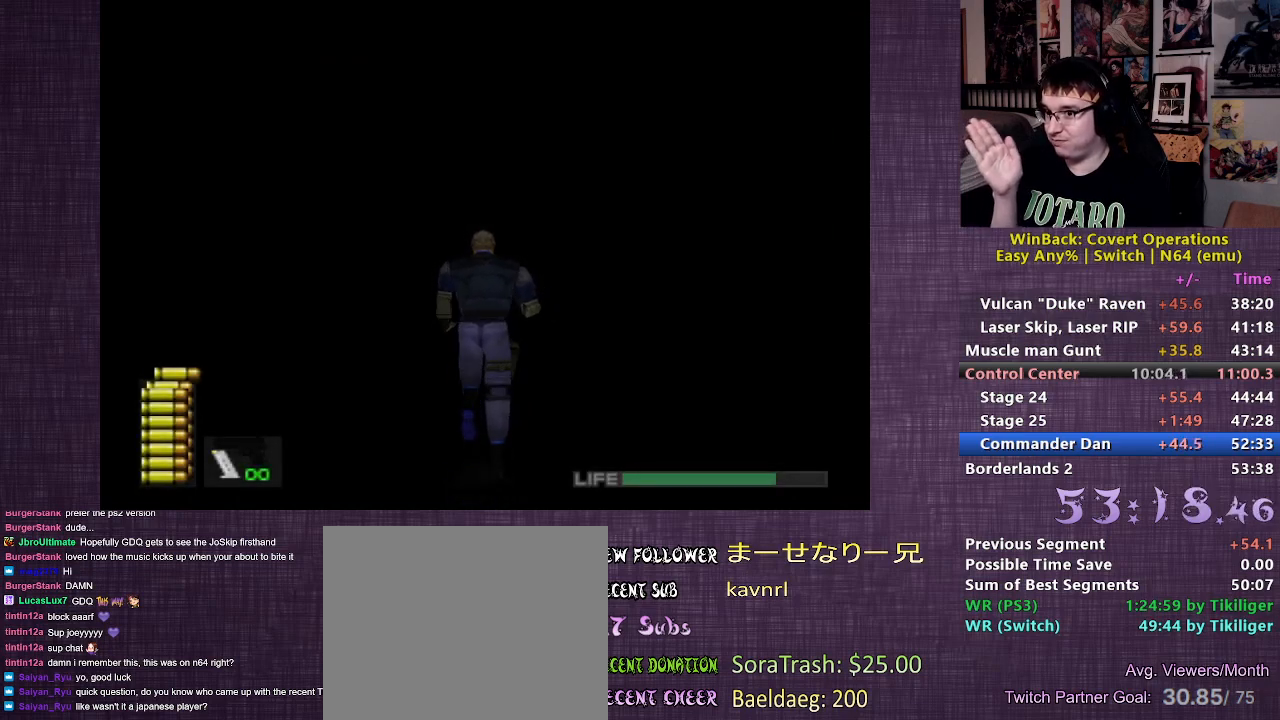
{"buttons": [], "left_stick": "up", "right_stick": "center", "events": []}
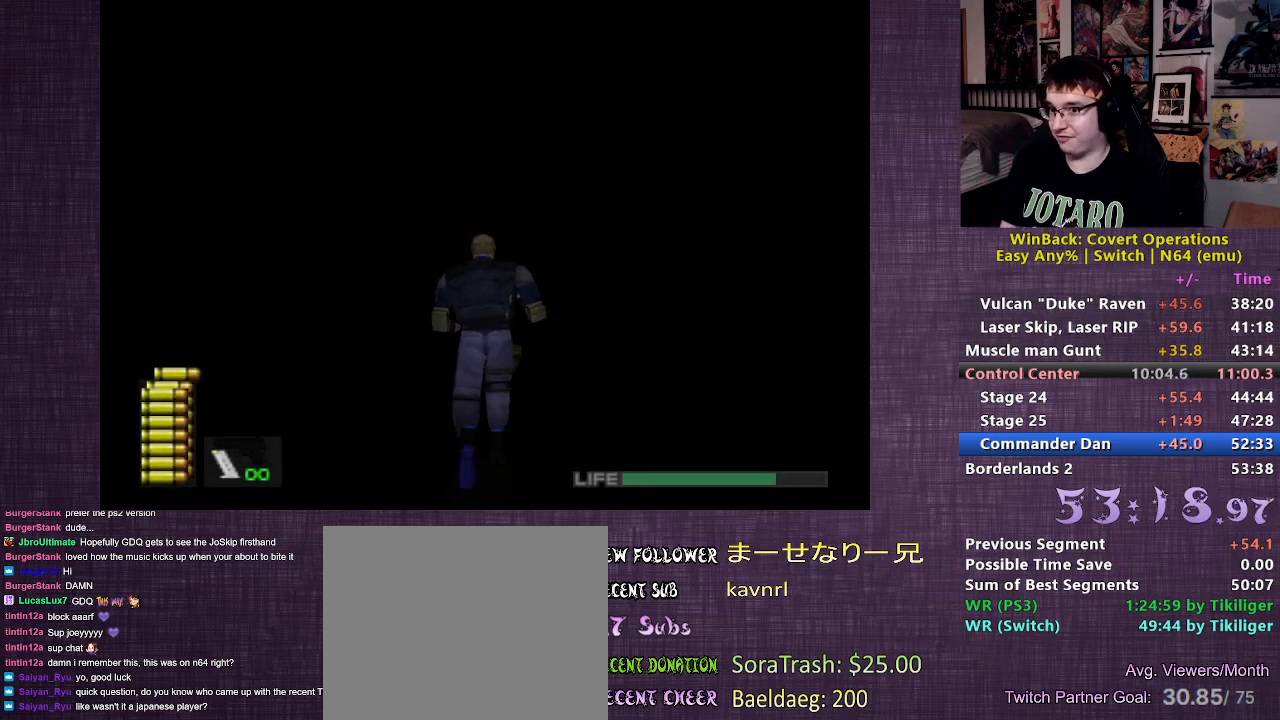
{"buttons": [], "left_stick": "up", "right_stick": "center", "events": []}
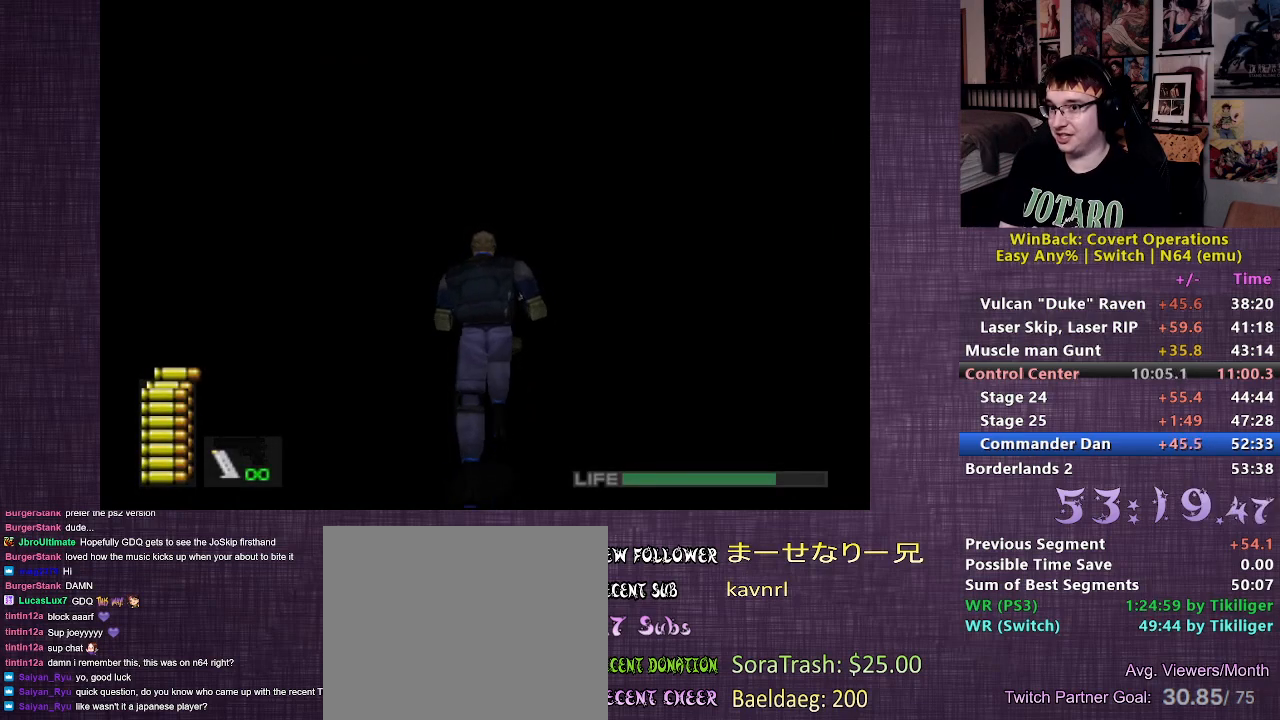
{"buttons": [], "left_stick": "up", "right_stick": "center", "events": []}
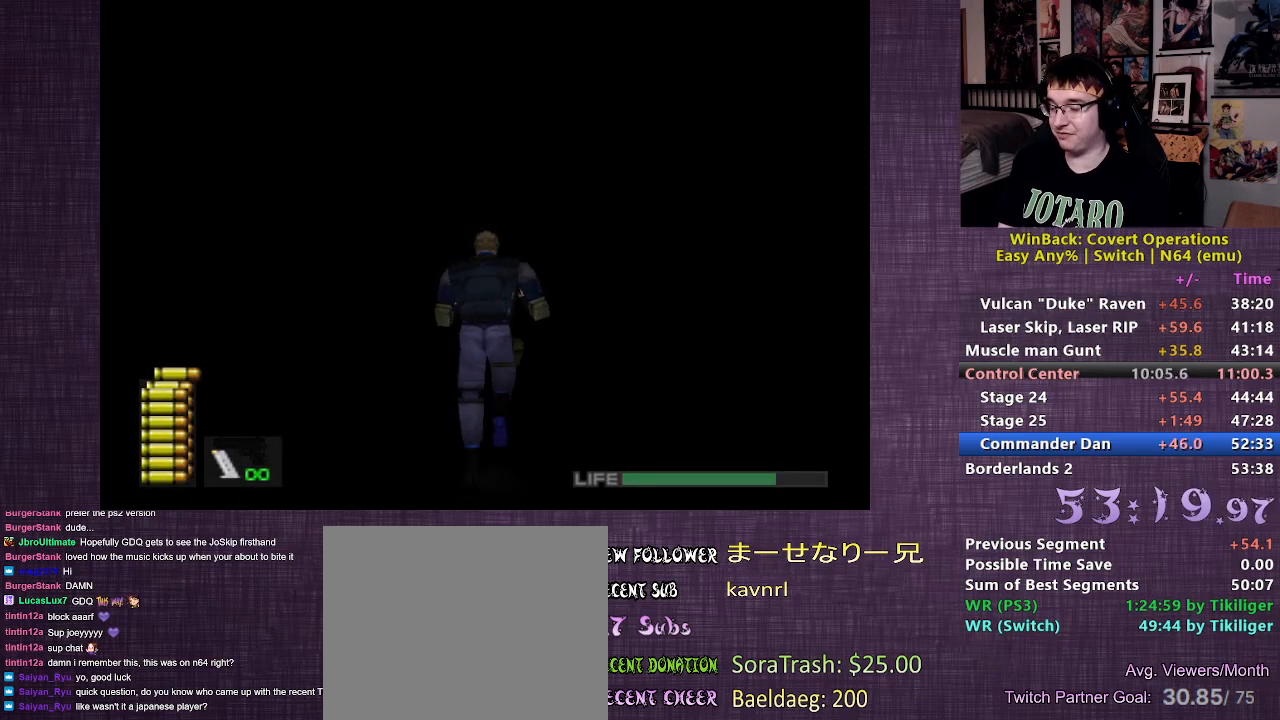
{"buttons": [], "left_stick": "up", "right_stick": "center", "events": []}
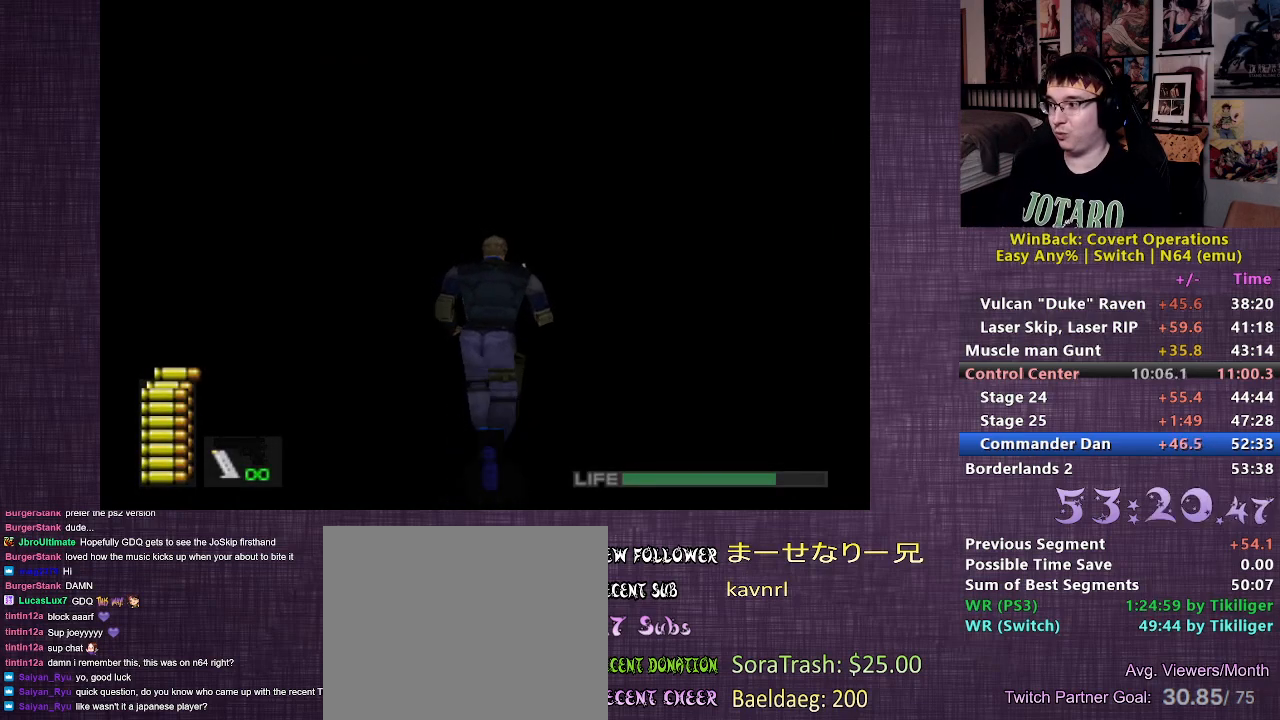
{"buttons": [], "left_stick": "up", "right_stick": "center", "events": []}
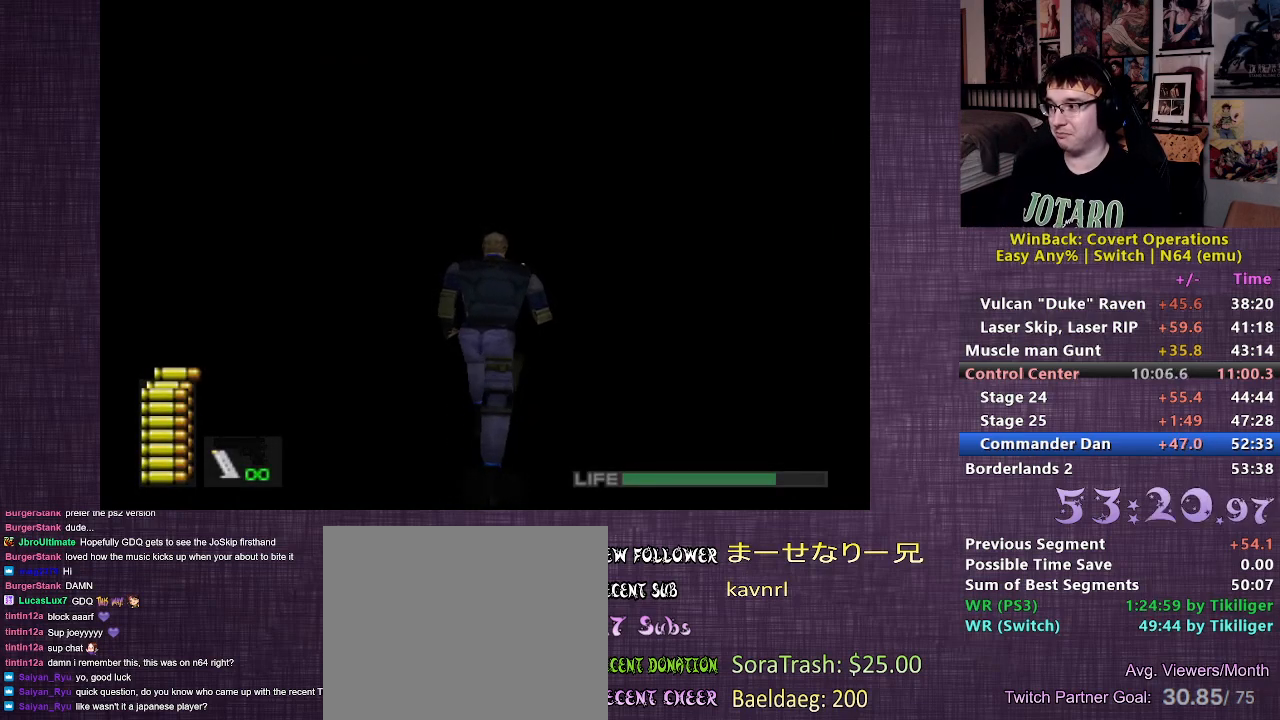
{"buttons": [], "left_stick": "up", "right_stick": "left", "events": [[383, "right_stick", "left"]]}
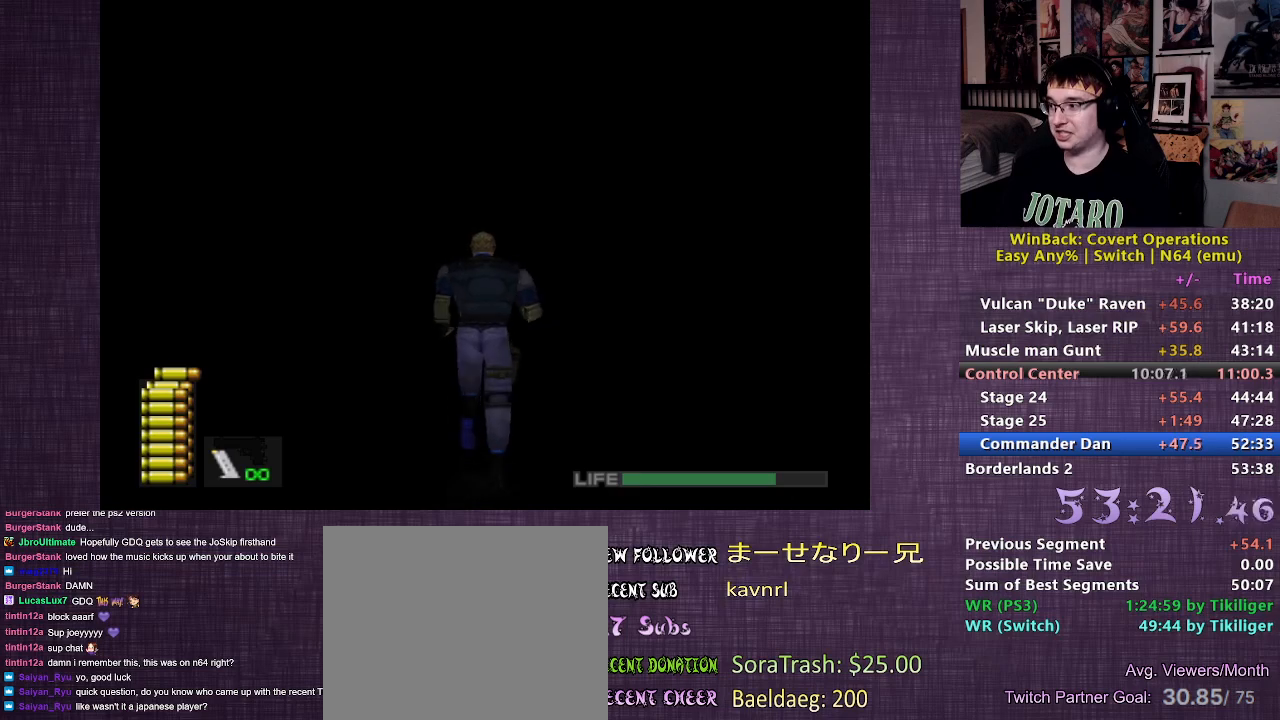
{"buttons": [], "left_stick": "up", "right_stick": "center", "events": [[50, "right_stick", "center"]]}
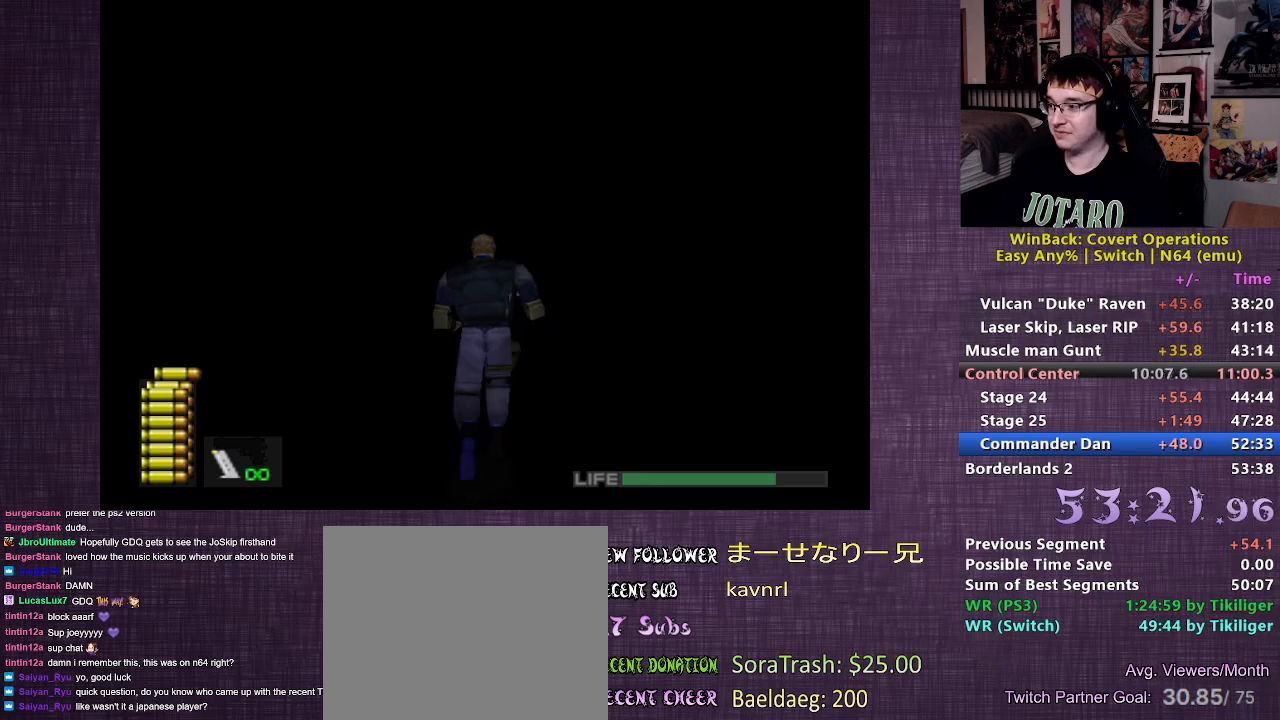
{"buttons": [], "left_stick": "up", "right_stick": "center", "events": []}
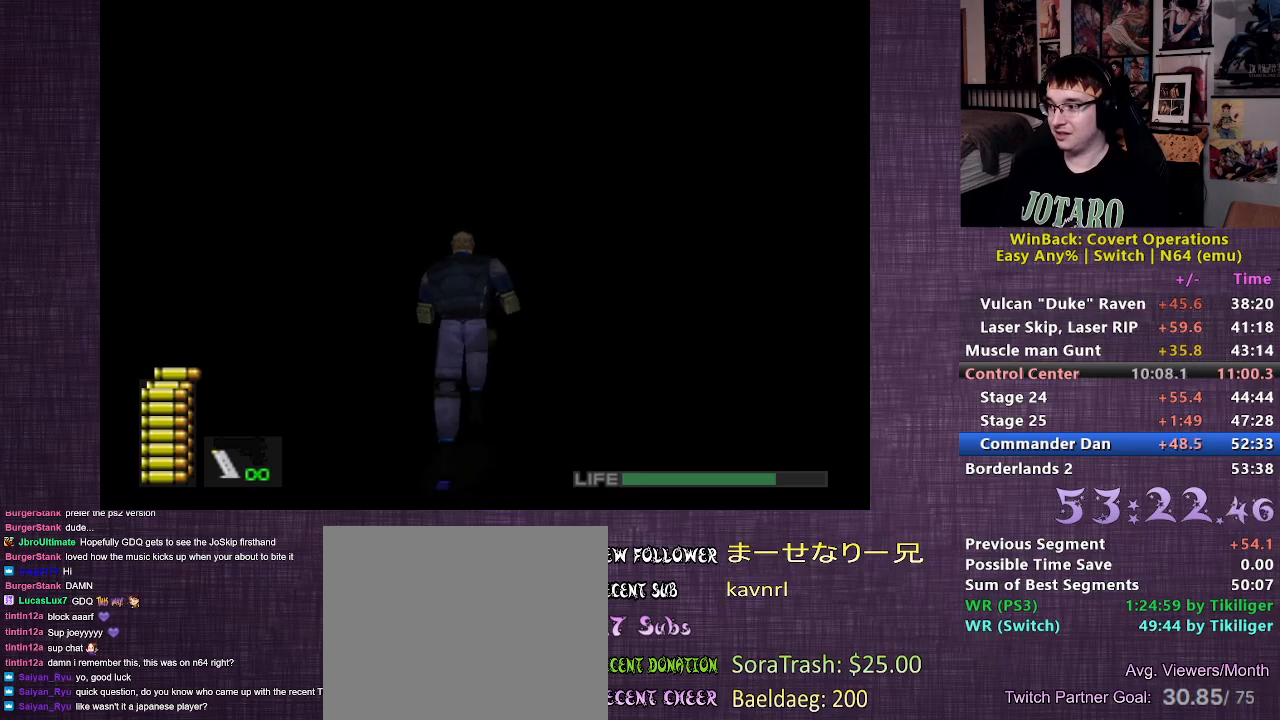
{"buttons": [], "left_stick": "up", "right_stick": "center", "events": []}
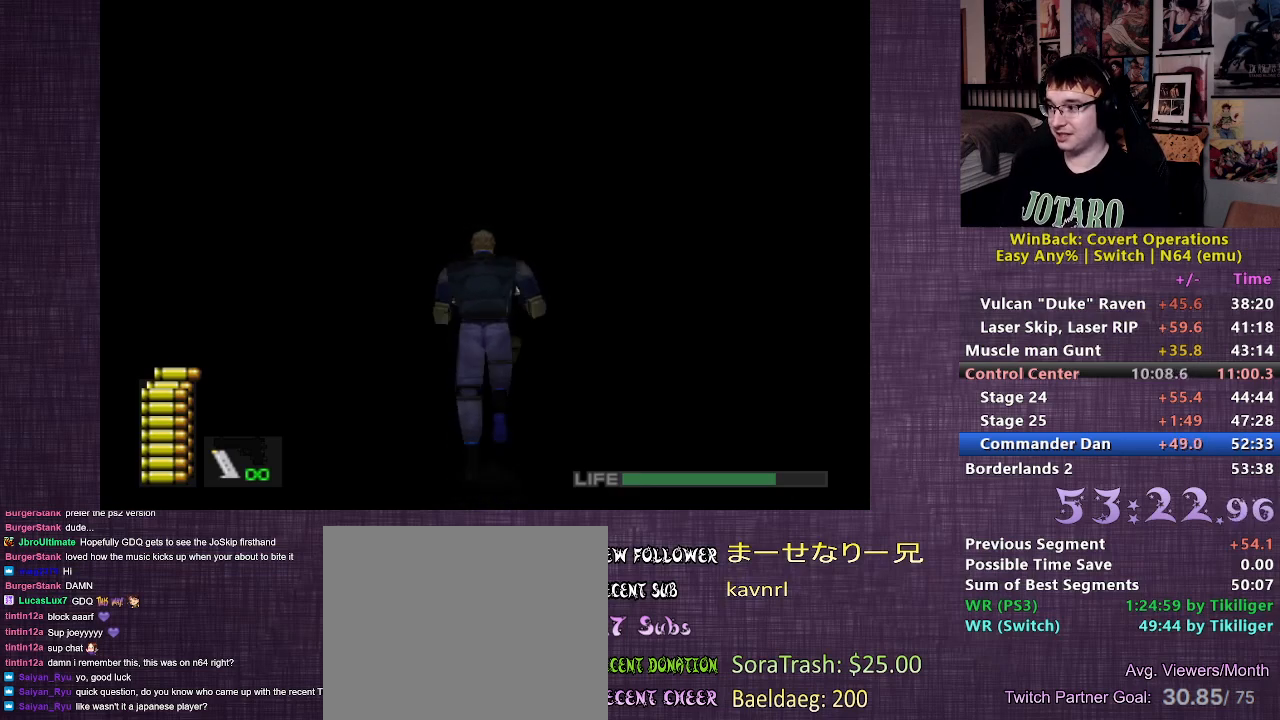
{"buttons": [], "left_stick": "up", "right_stick": "center", "events": [[133, "right_stick", "left"], [350, "right_stick", "center"]]}
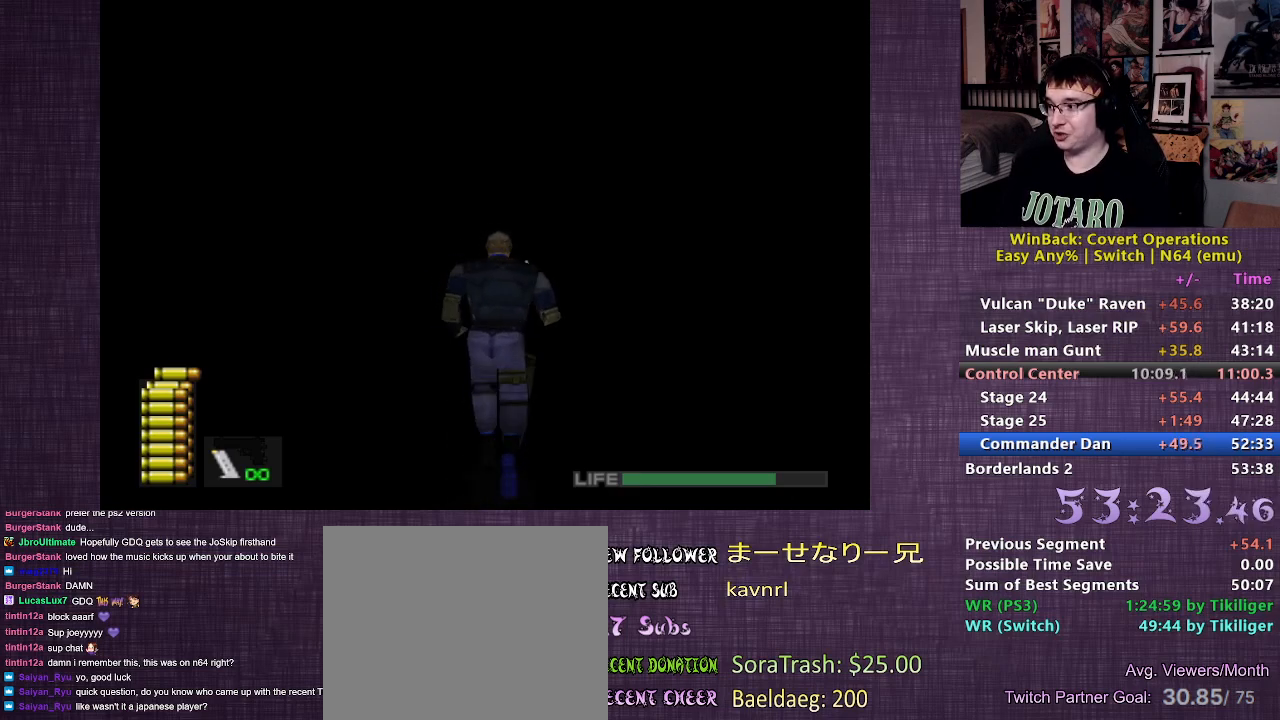
{"buttons": [], "left_stick": "up", "right_stick": "center", "events": [[283, "right_stick", "left"], [467, "right_stick", "center"]]}
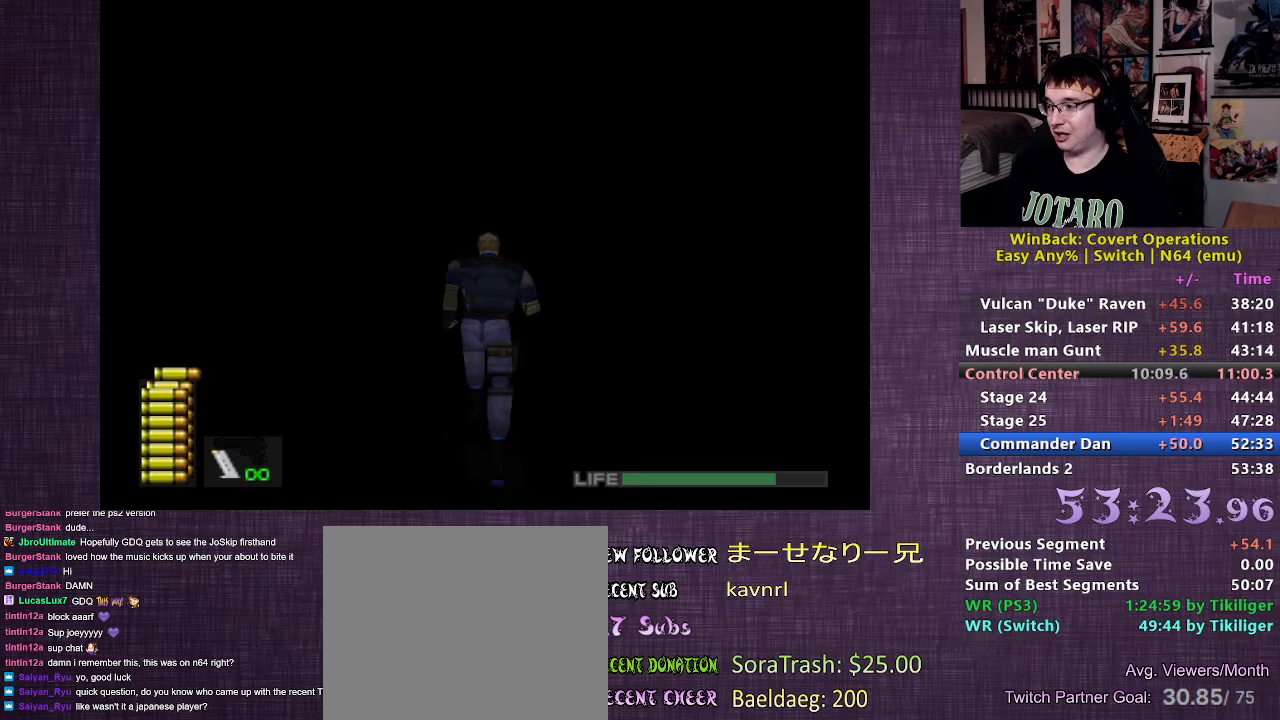
{"buttons": [], "left_stick": "up", "right_stick": "center", "events": []}
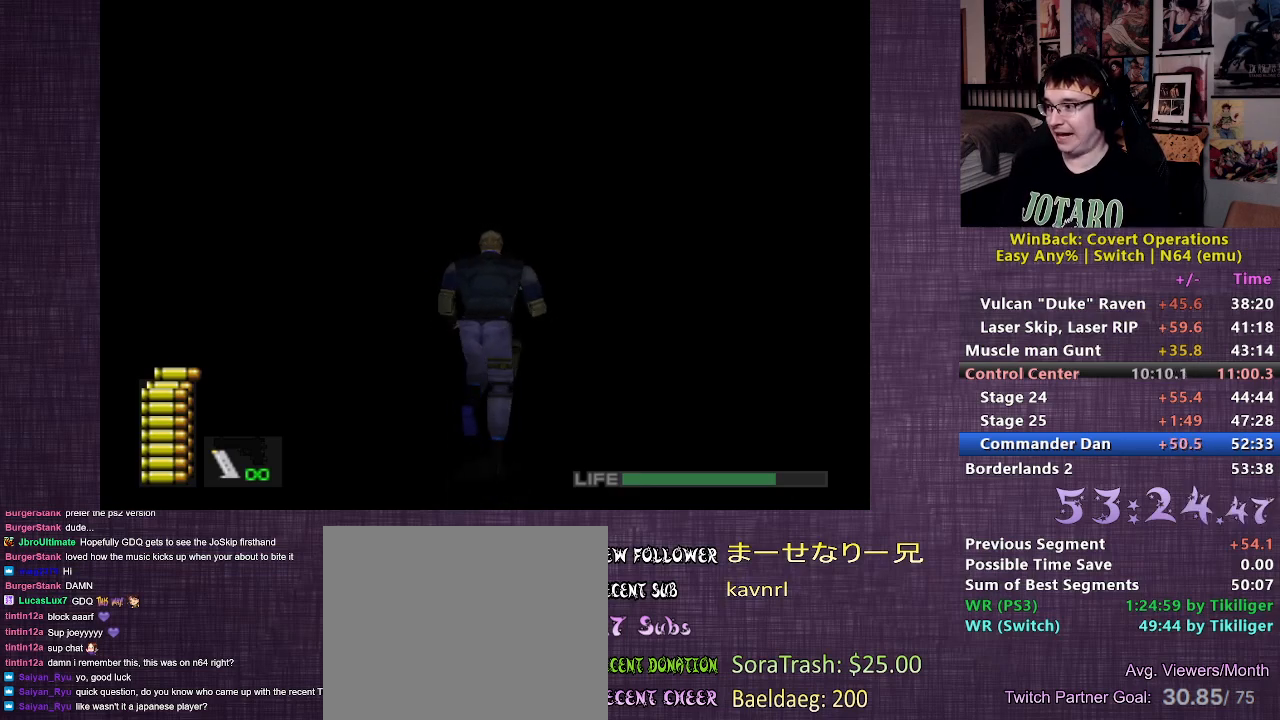
{"buttons": [], "left_stick": "up", "right_stick": "center", "events": []}
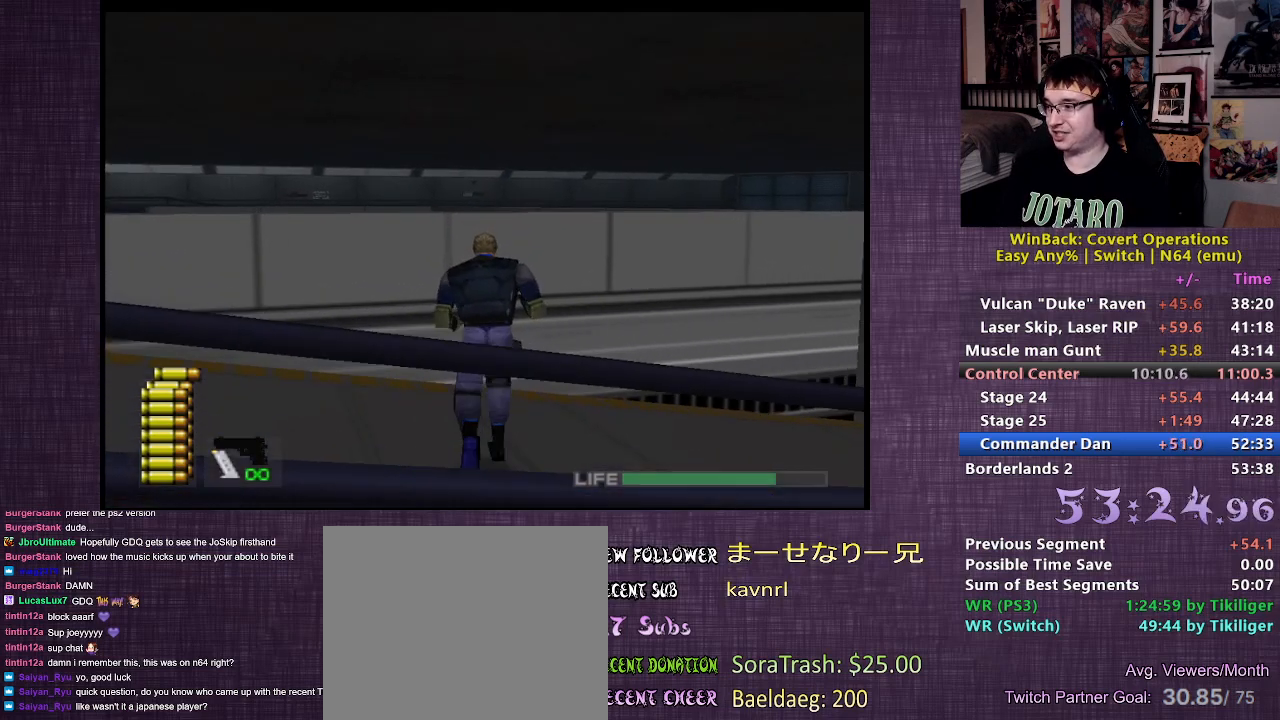
{"buttons": [], "left_stick": "up-left", "right_stick": "center", "events": [[67, "right_stick", "left"], [83, "left_stick", "left"], [433, "left_stick", "up-left"], [450, "right_stick", "center"]]}
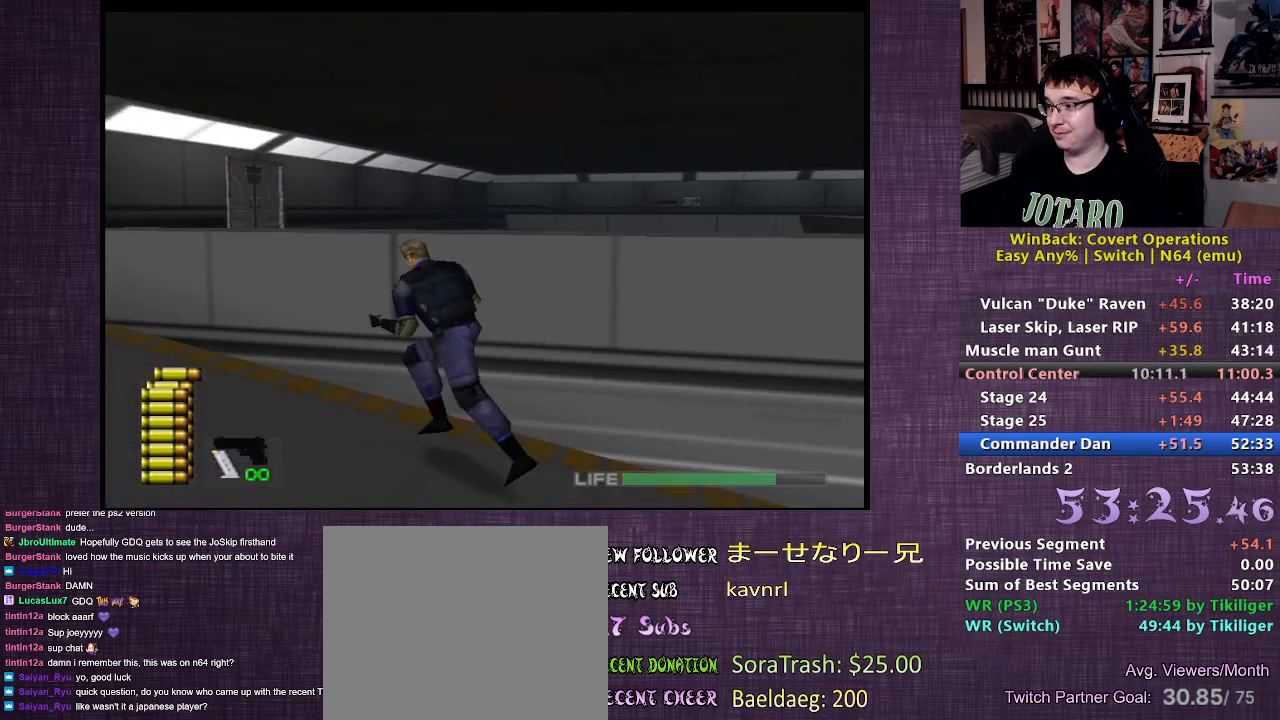
{"buttons": [], "left_stick": "up-left", "right_stick": "center", "events": []}
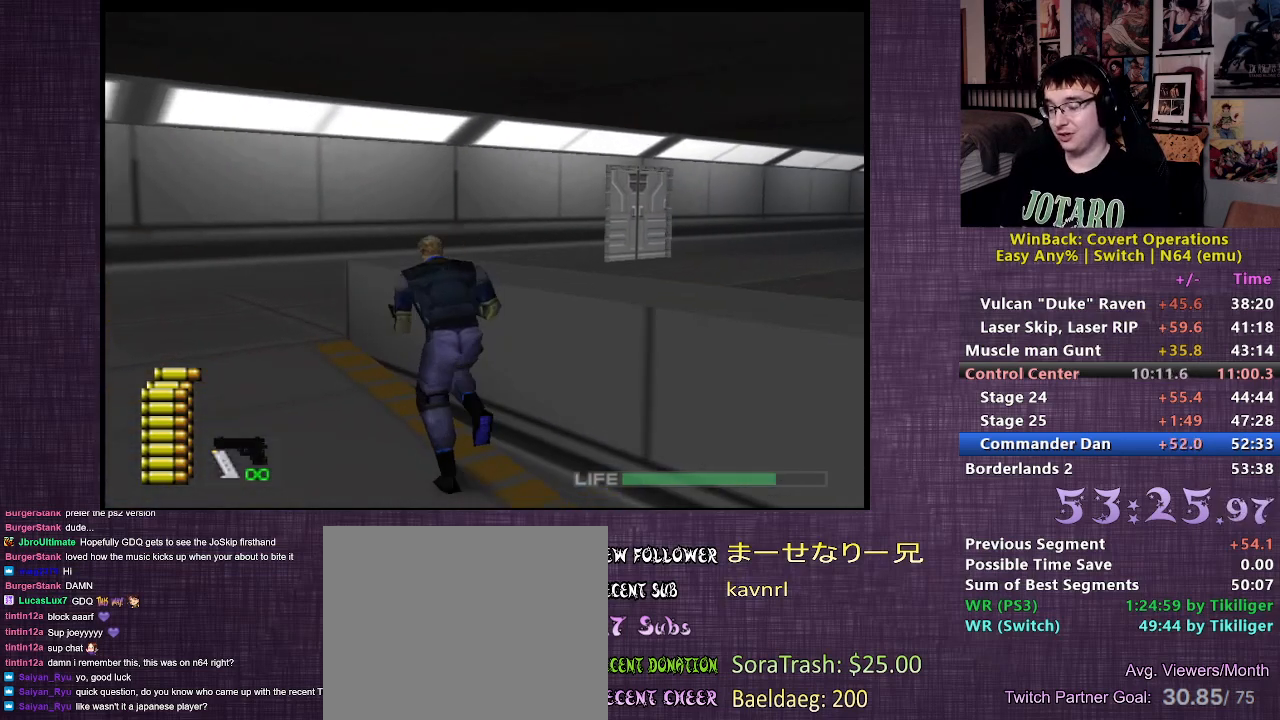
{"buttons": [], "left_stick": "up-left", "right_stick": "right", "events": [[17, "right_stick", "right"]]}
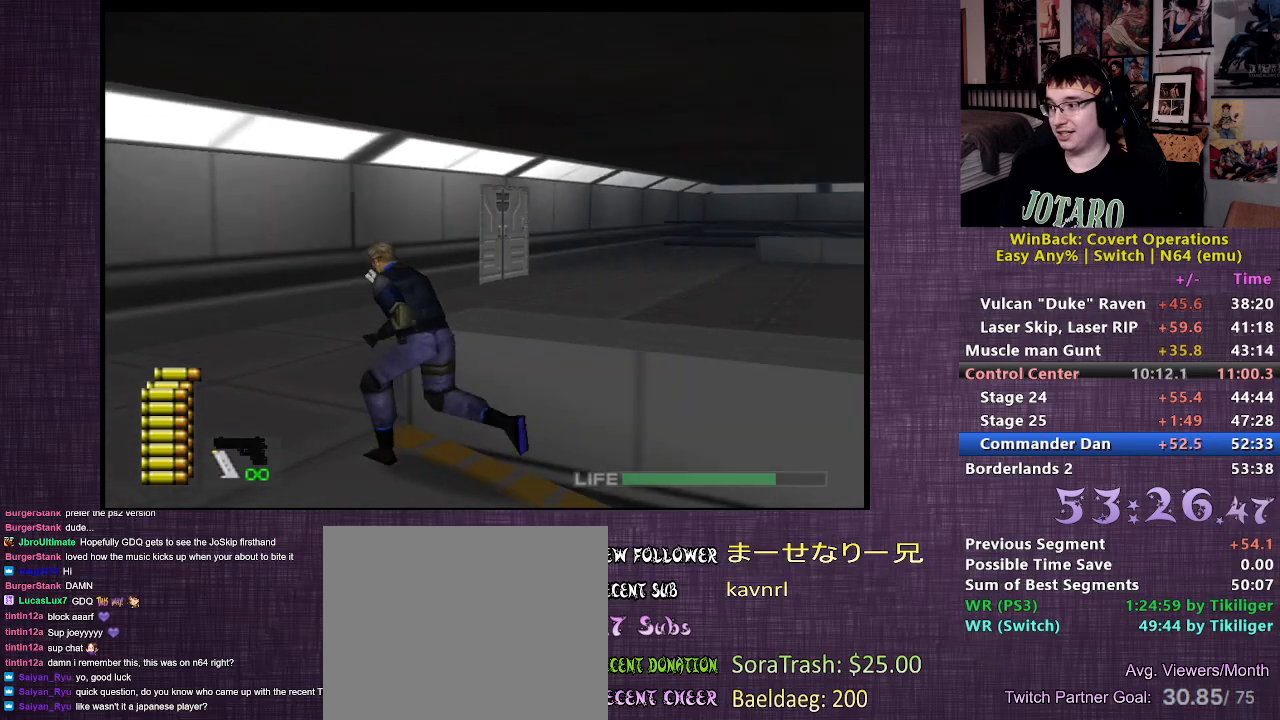
{"buttons": [], "left_stick": "up-left", "right_stick": "center", "events": [[367, "right_stick", "center"]]}
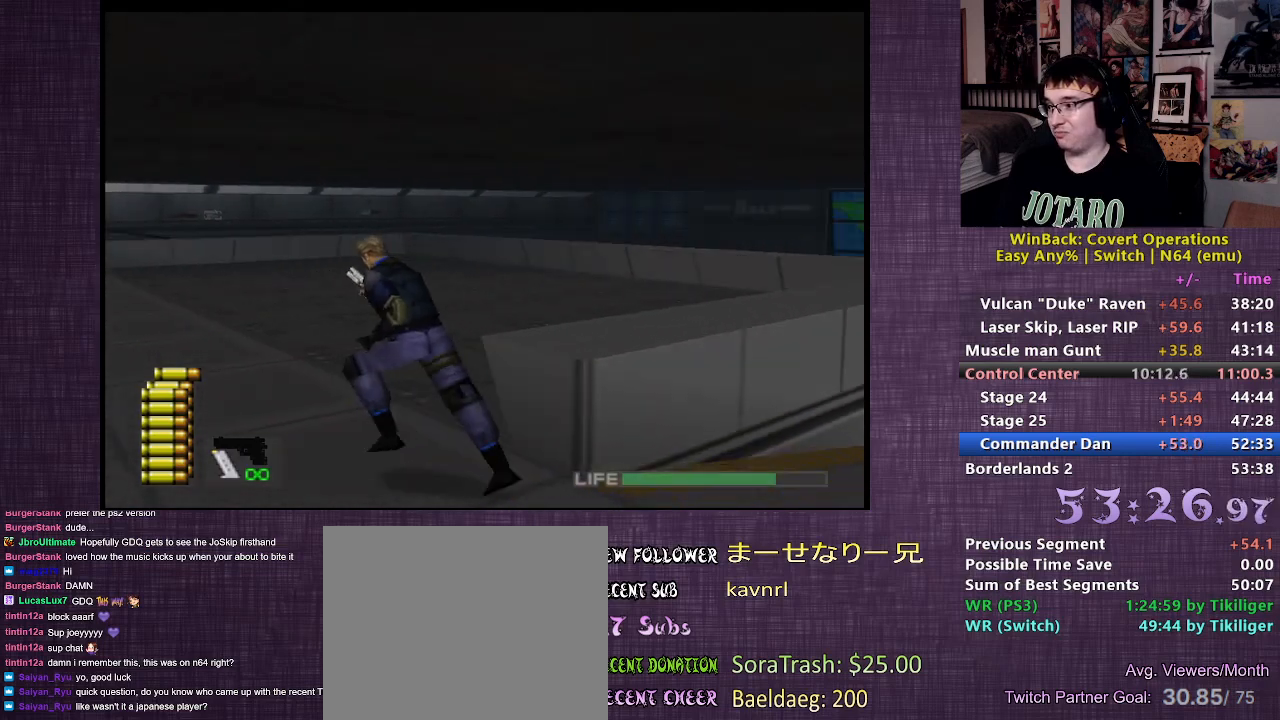
{"buttons": [], "left_stick": "up-left", "right_stick": "left", "events": [[350, "right_stick", "left"]]}
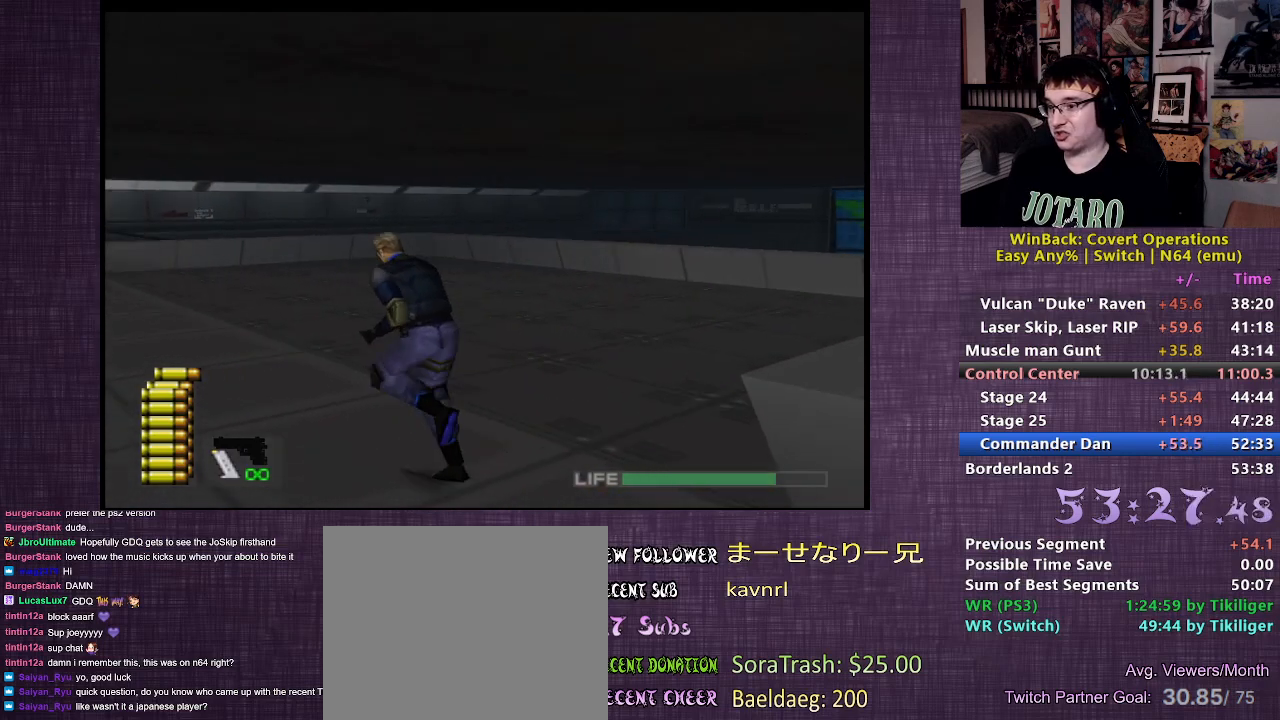
{"buttons": [], "left_stick": "up", "right_stick": "center", "events": [[333, "left_stick", "up"], [417, "right_stick", "center"]]}
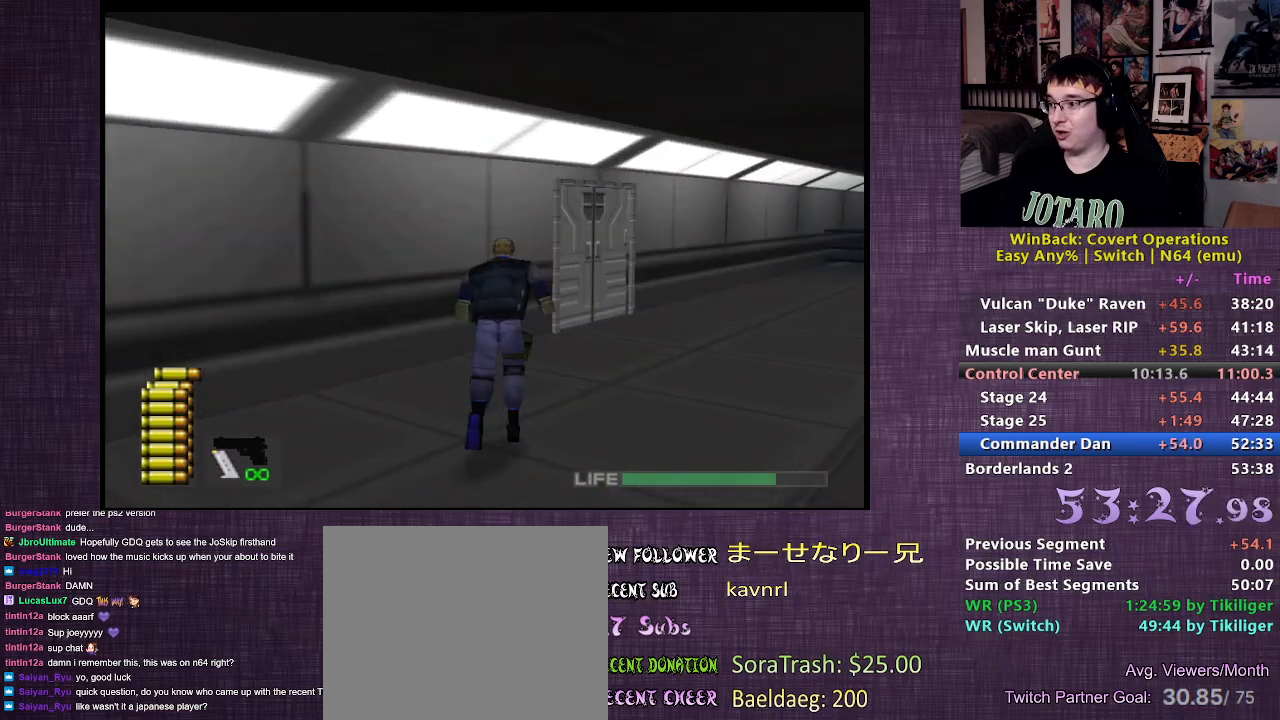
{"buttons": [], "left_stick": "up-right", "right_stick": "center", "events": [[133, "left_stick", "up-right"]]}
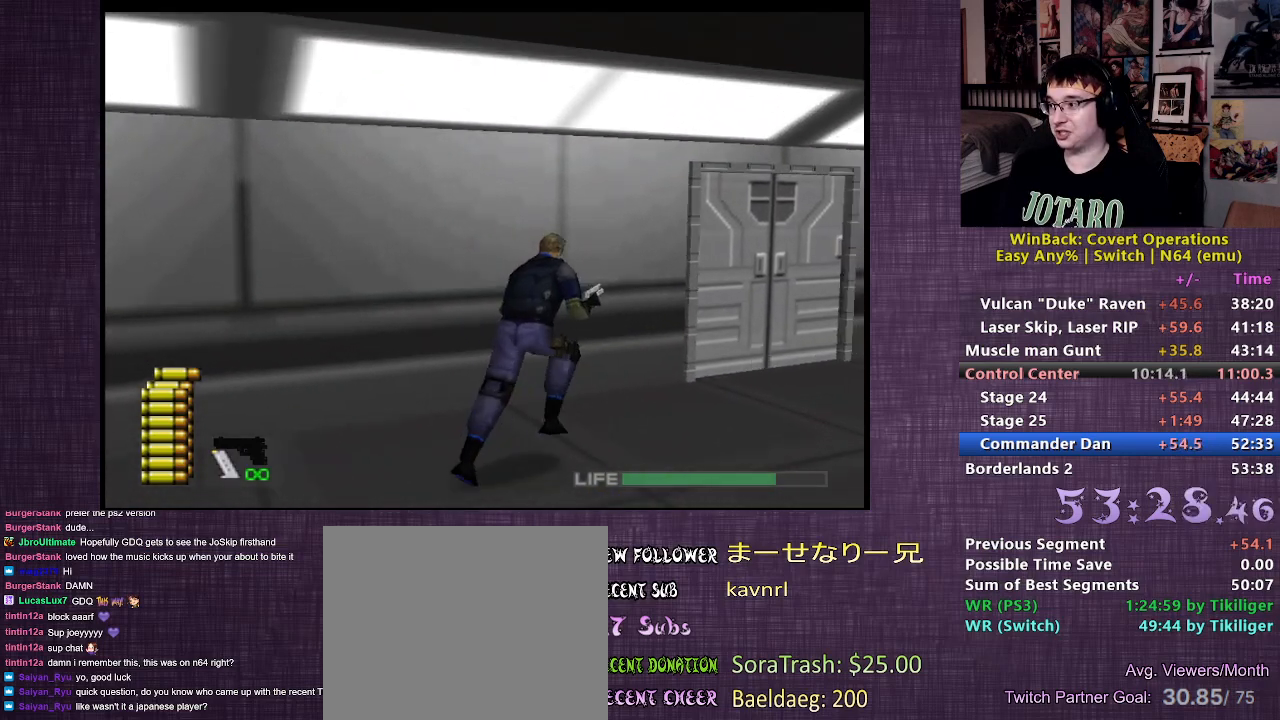
{"buttons": [], "left_stick": "up-right", "right_stick": "center", "events": []}
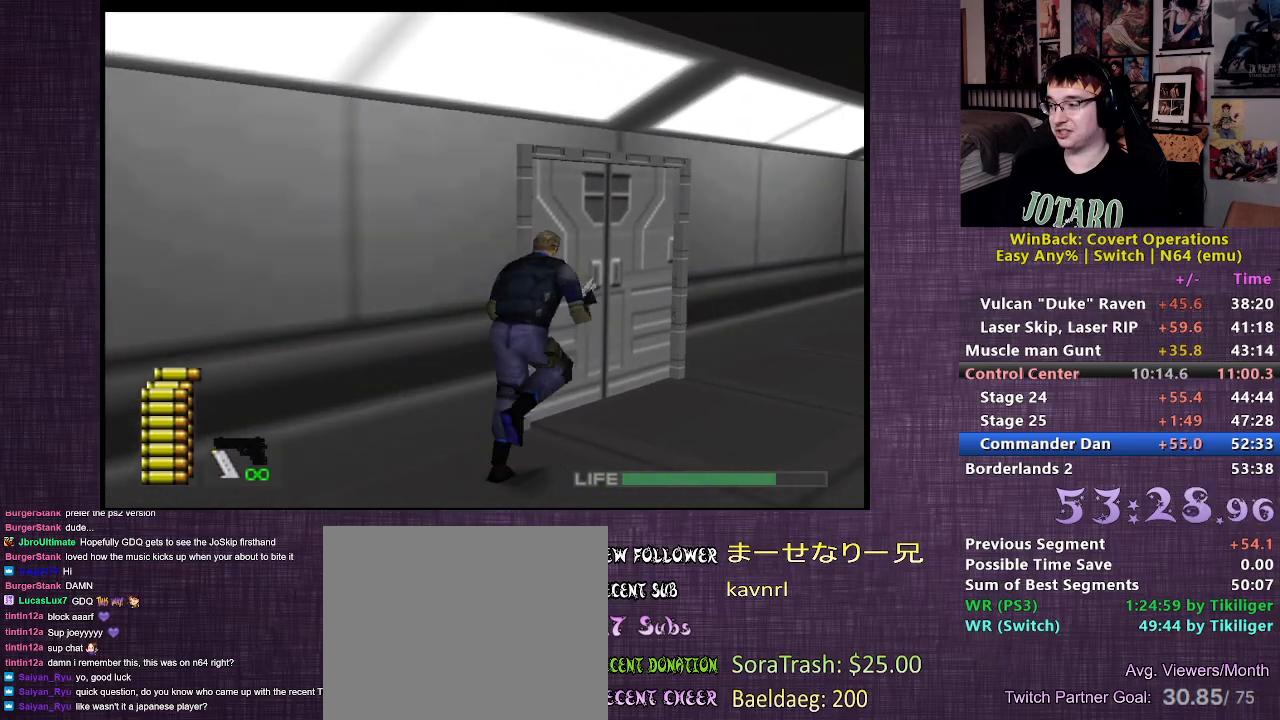
{"buttons": ["CIRCLE"], "left_stick": "up-left", "right_stick": "center", "events": [[183, "CIRCLE", "down"], [200, "left_stick", "up-left"], [267, "CIRCLE", "up"], [317, "CIRCLE", "down"], [400, "CIRCLE", "up"], [450, "CIRCLE", "down"]]}
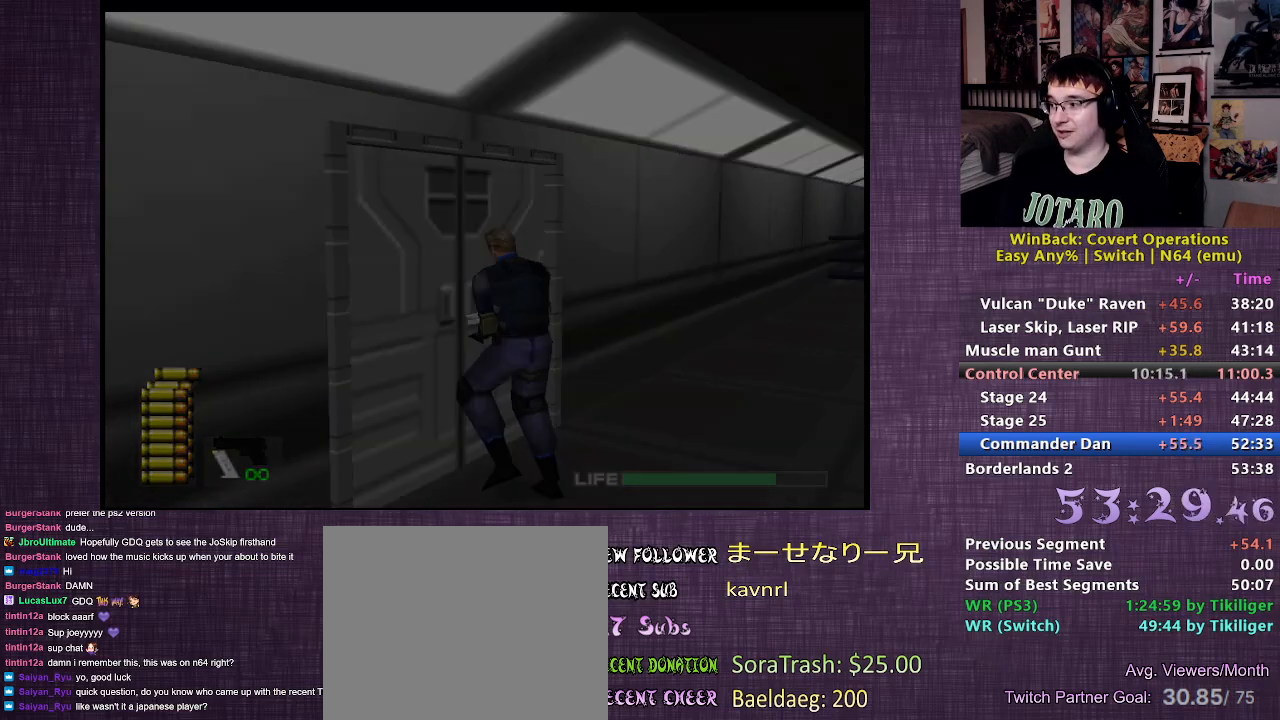
{"buttons": [], "left_stick": "center", "right_stick": "center", "events": [[17, "CIRCLE", "up"], [17, "left_stick", "center"]]}
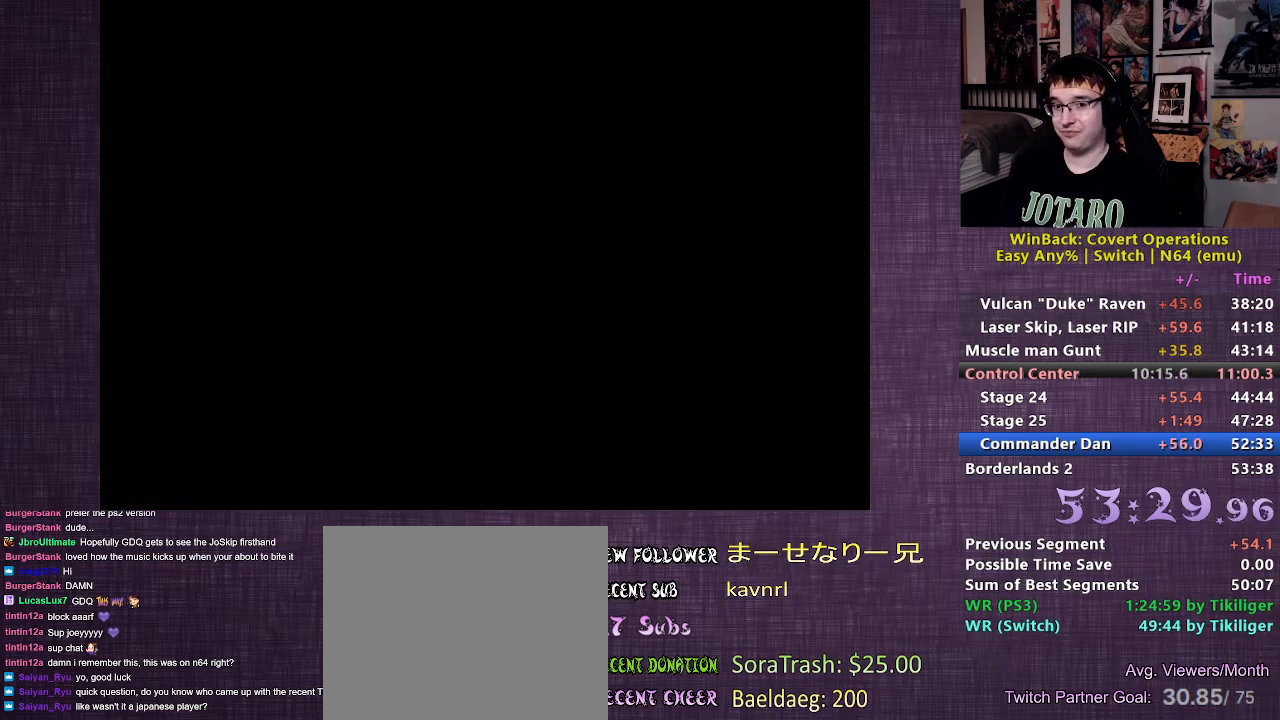
{"buttons": [], "left_stick": "center", "right_stick": "center", "events": []}
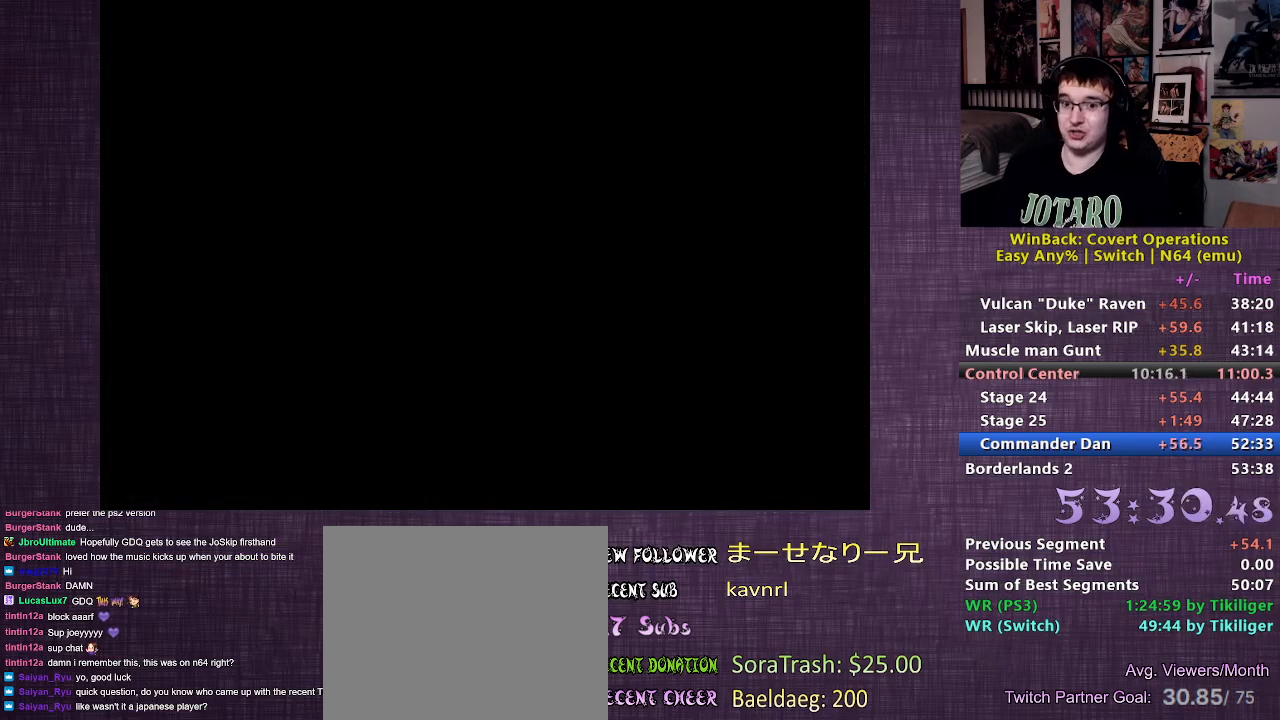
{"buttons": [], "left_stick": "center", "right_stick": "center", "events": [[300, "CROSS", "down"], [467, "CROSS", "up"]]}
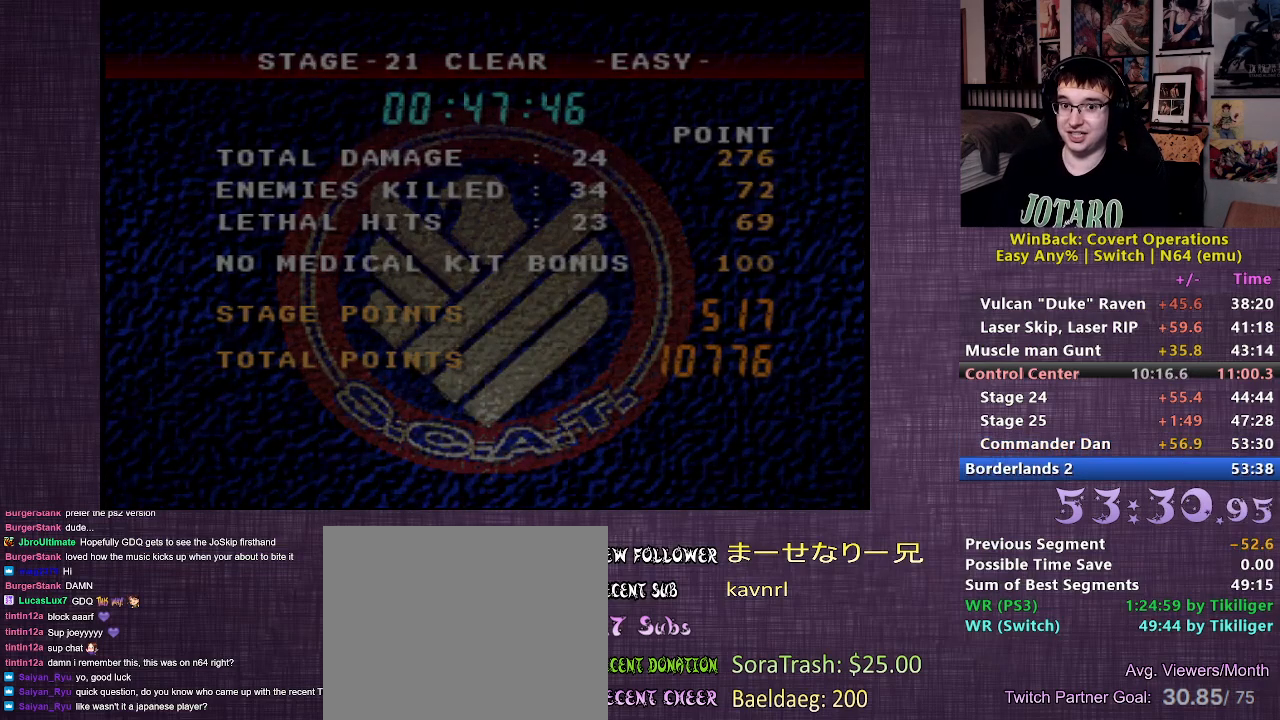
{"buttons": [], "left_stick": "center", "right_stick": "center", "events": []}